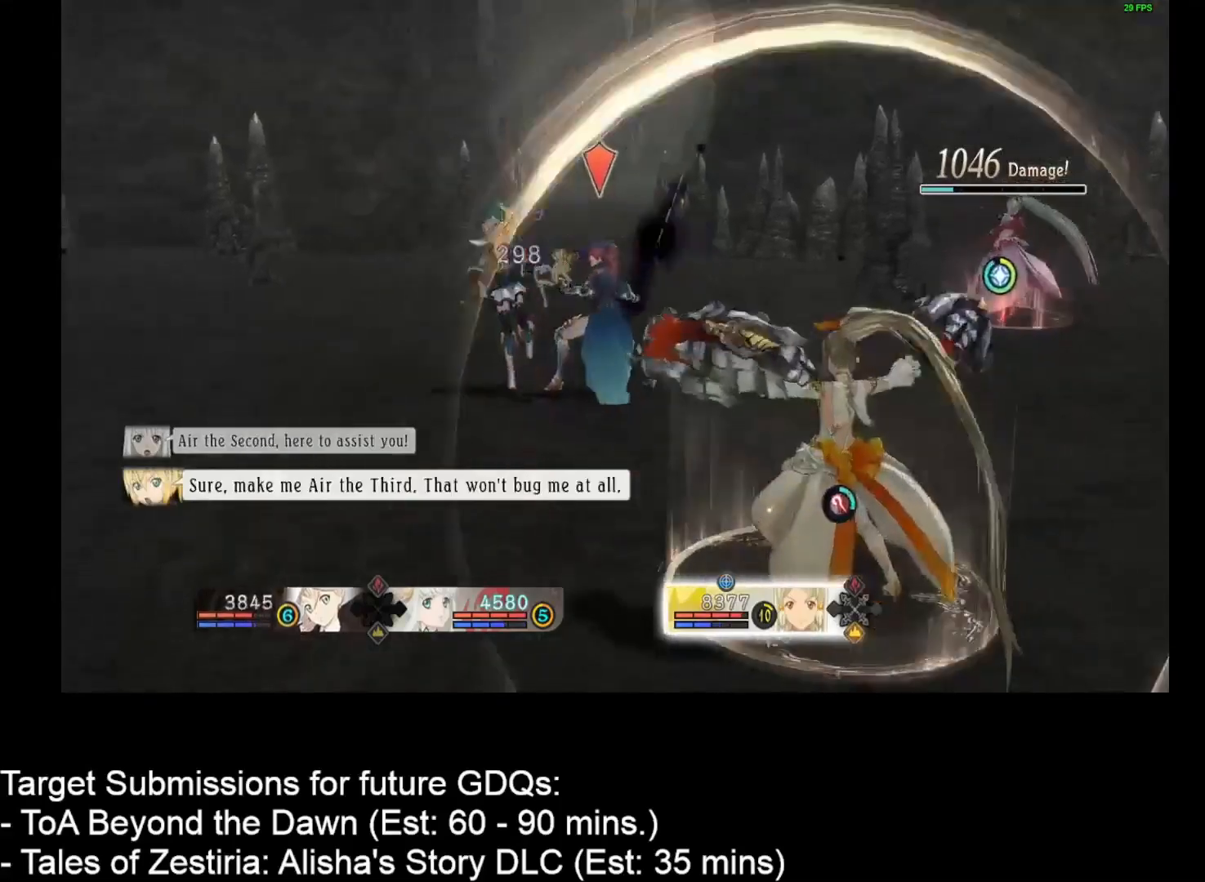
Gameplay with keyboard and mouse; each line is a JSON object with the keys and mouse buttons held at the frame after it. "events" lists presses ("down") and releases ("up") of "1", "2", "3", "4", "a", "caps_lock", "ctrl", "d", "down", "e", "escape", "f", "g", "home", "insert", "left", "r", "return", "right", "s", "shift", "space", "t", "tab", "up", "w", "mouse_left", "mouse_wheel" and "mouse_right" between this image and that frame as [ms after this image, input, new state], when the widget could be followed in between. "mouse_left", "mouse_wheel", "mouse_right" = the "left", "wheel", "right" buttons of the "mouse" list. No other keys are recorded. "wheel" means that the mouse wheel is clicked or scrolled. Not read: mouse_move.
{"keys": [], "mouse": [], "events": [[183, "mouse_right", "down"], [267, "mouse_right", "up"]]}
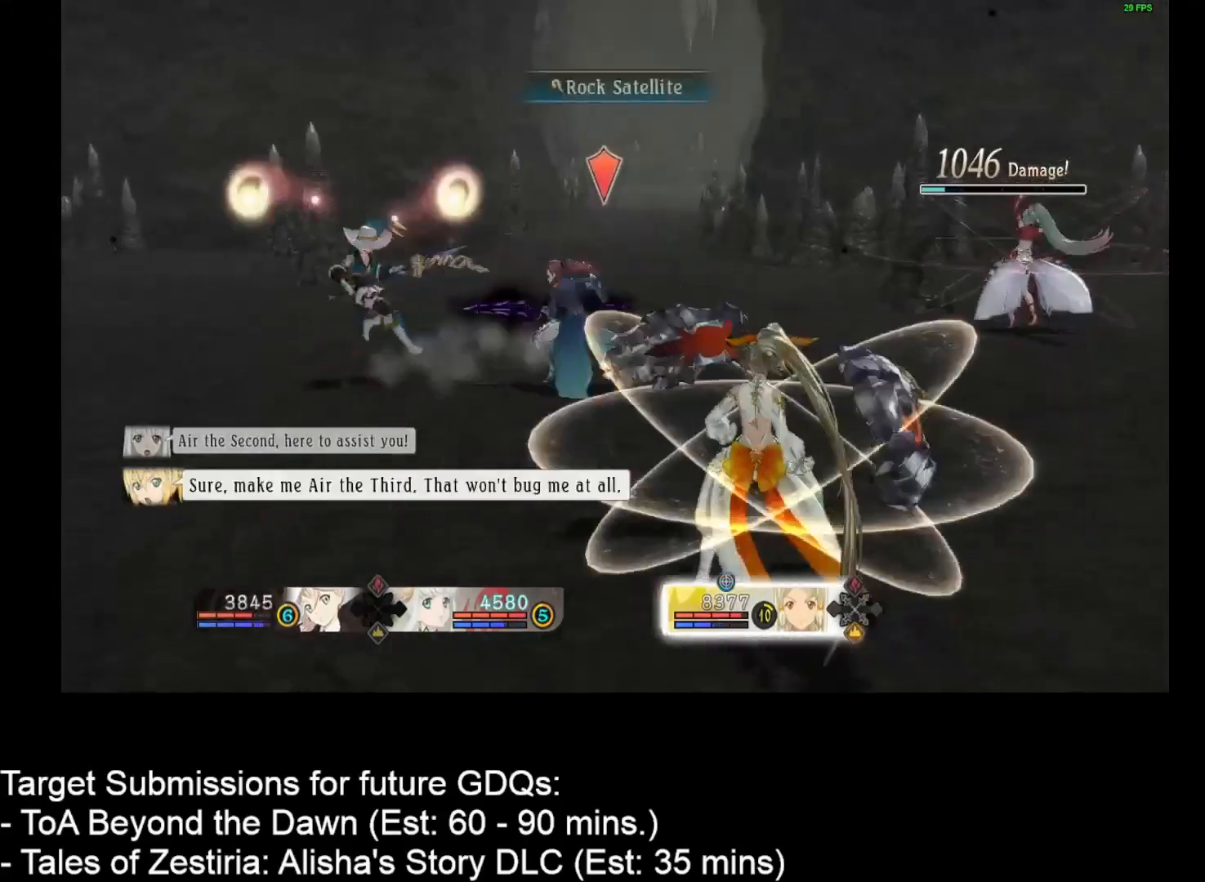
{"keys": ["w"], "mouse": [], "events": [[183, "w", "down"]]}
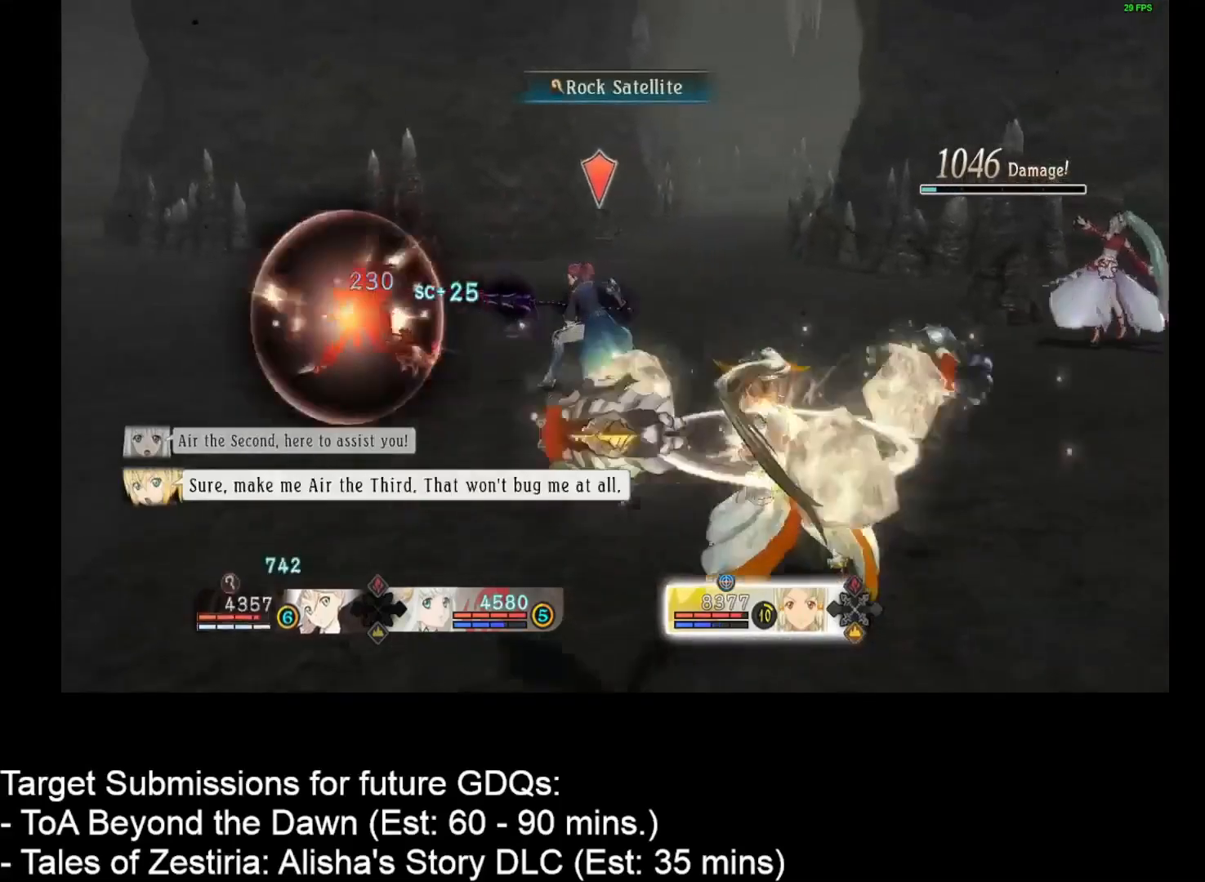
{"keys": ["w"], "mouse": [], "events": []}
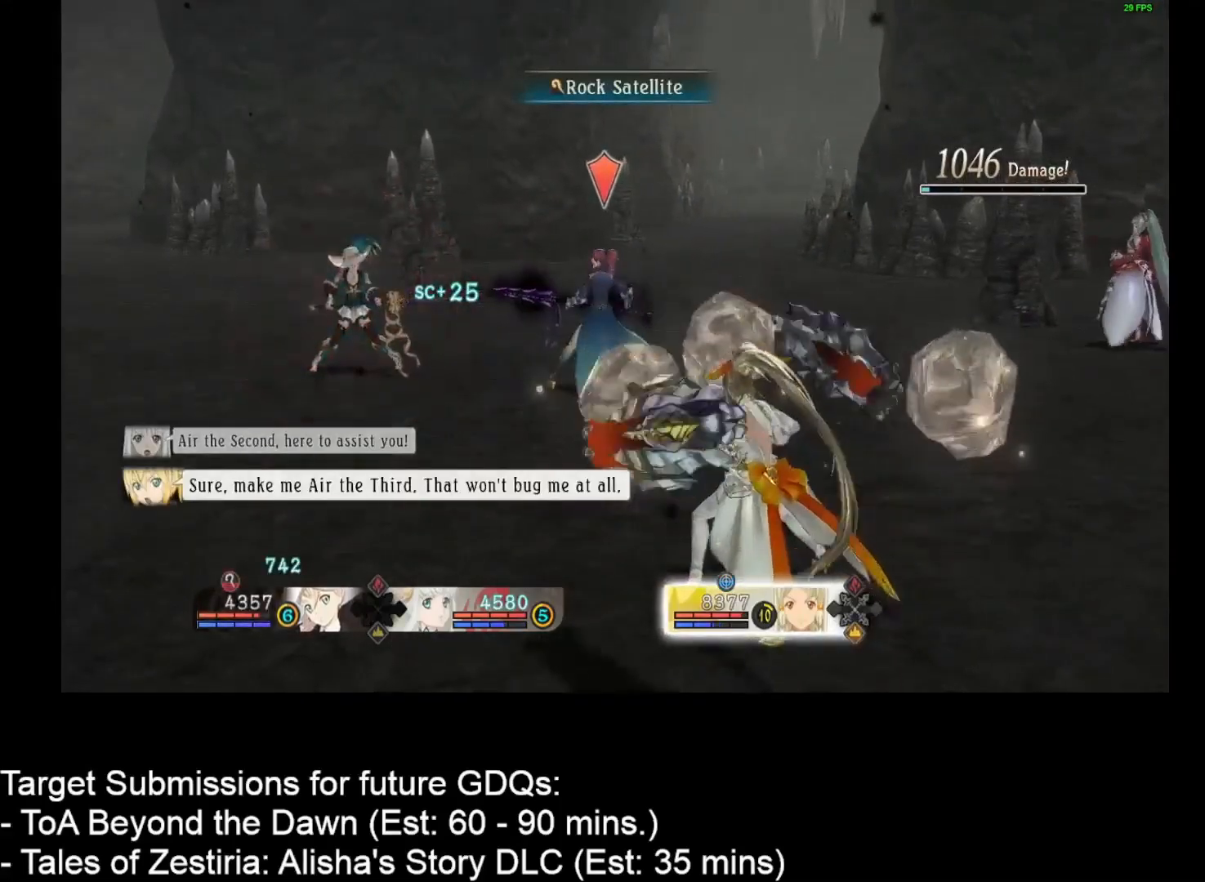
{"keys": ["w"], "mouse": [], "events": []}
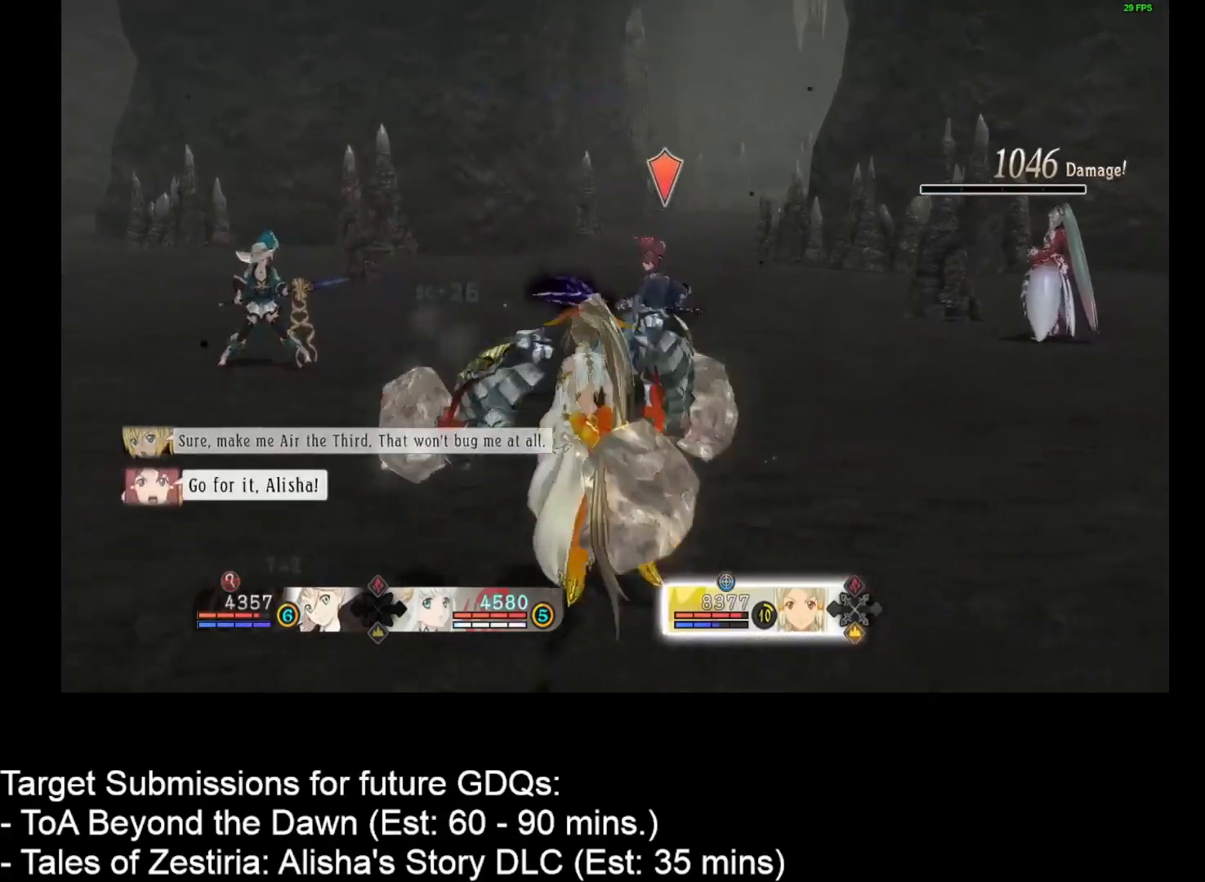
{"keys": ["w"], "mouse": [], "events": []}
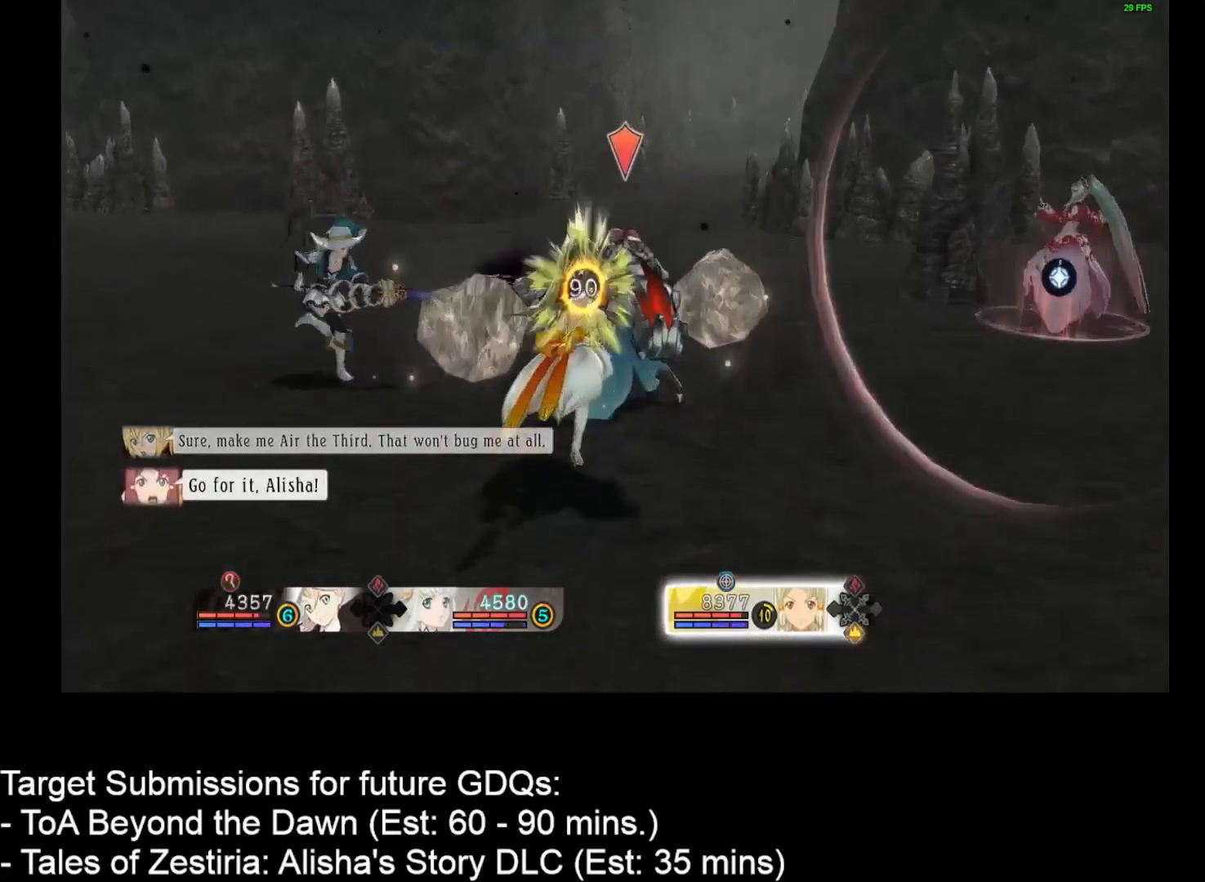
{"keys": [], "mouse": ["left"], "events": [[367, "mouse_left", "down"], [367, "w", "up"], [433, "mouse_left", "up"], [500, "mouse_left", "down"]]}
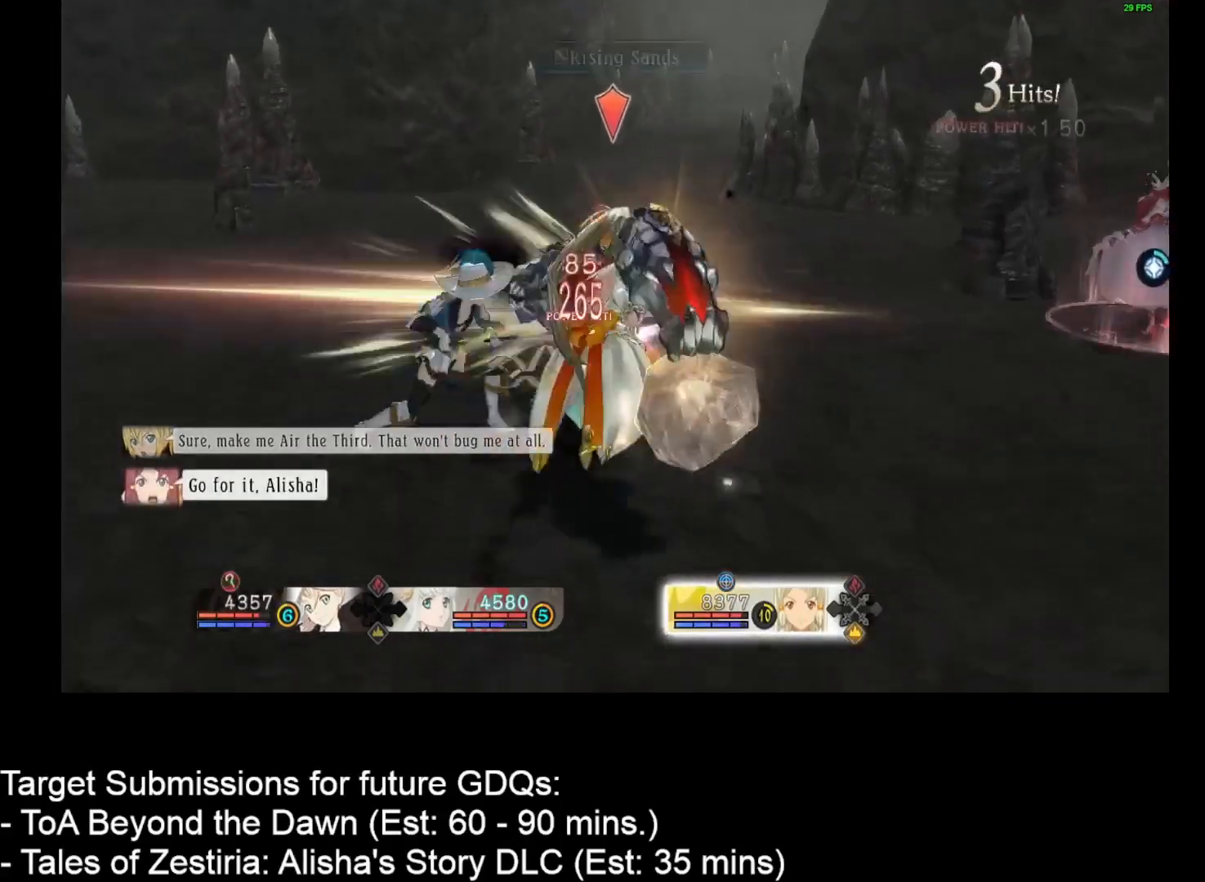
{"keys": [], "mouse": ["left"], "events": [[100, "mouse_left", "up"], [183, "mouse_left", "down"], [267, "mouse_left", "up"], [383, "mouse_left", "down"]]}
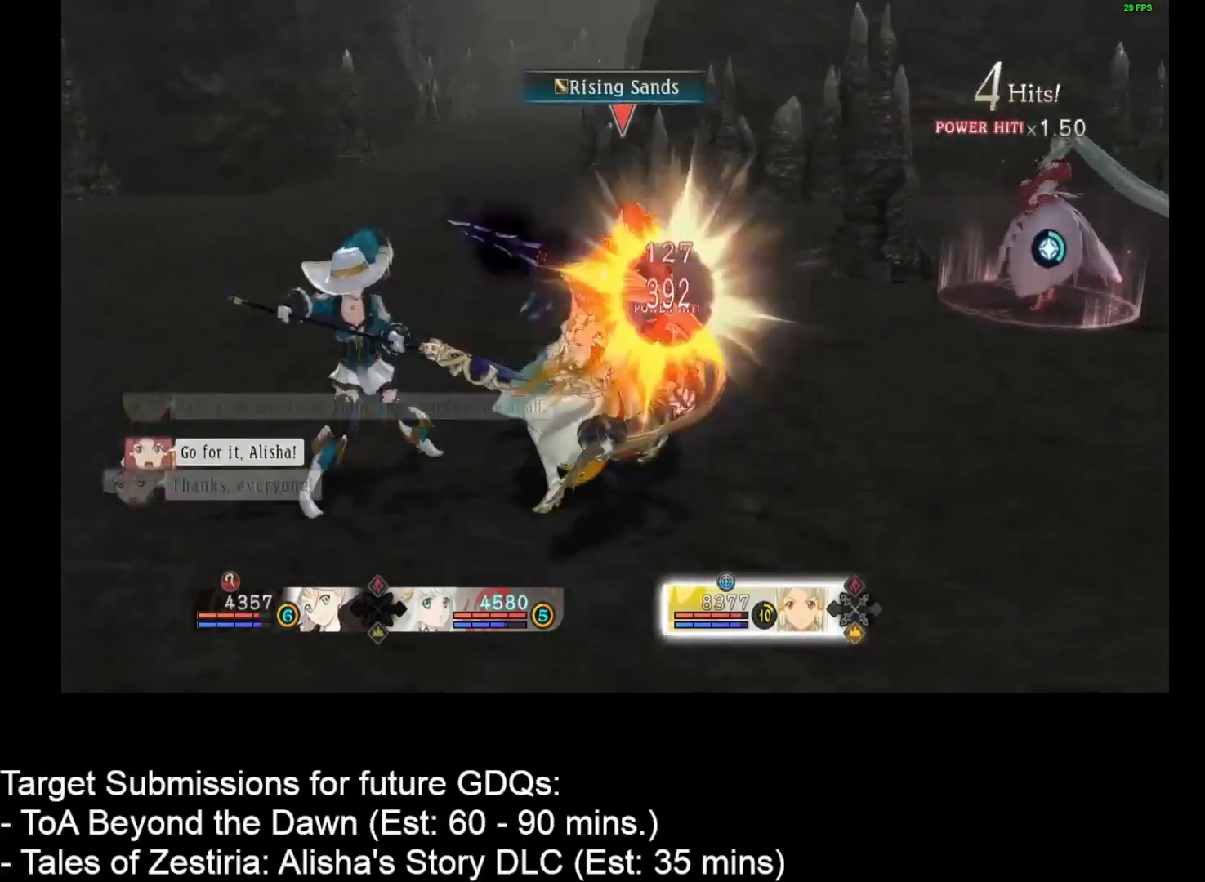
{"keys": [], "mouse": ["left"], "events": [[17, "mouse_left", "up"], [100, "mouse_left", "down"], [183, "mouse_left", "up"], [267, "mouse_left", "down"], [383, "mouse_left", "up"], [483, "mouse_left", "down"]]}
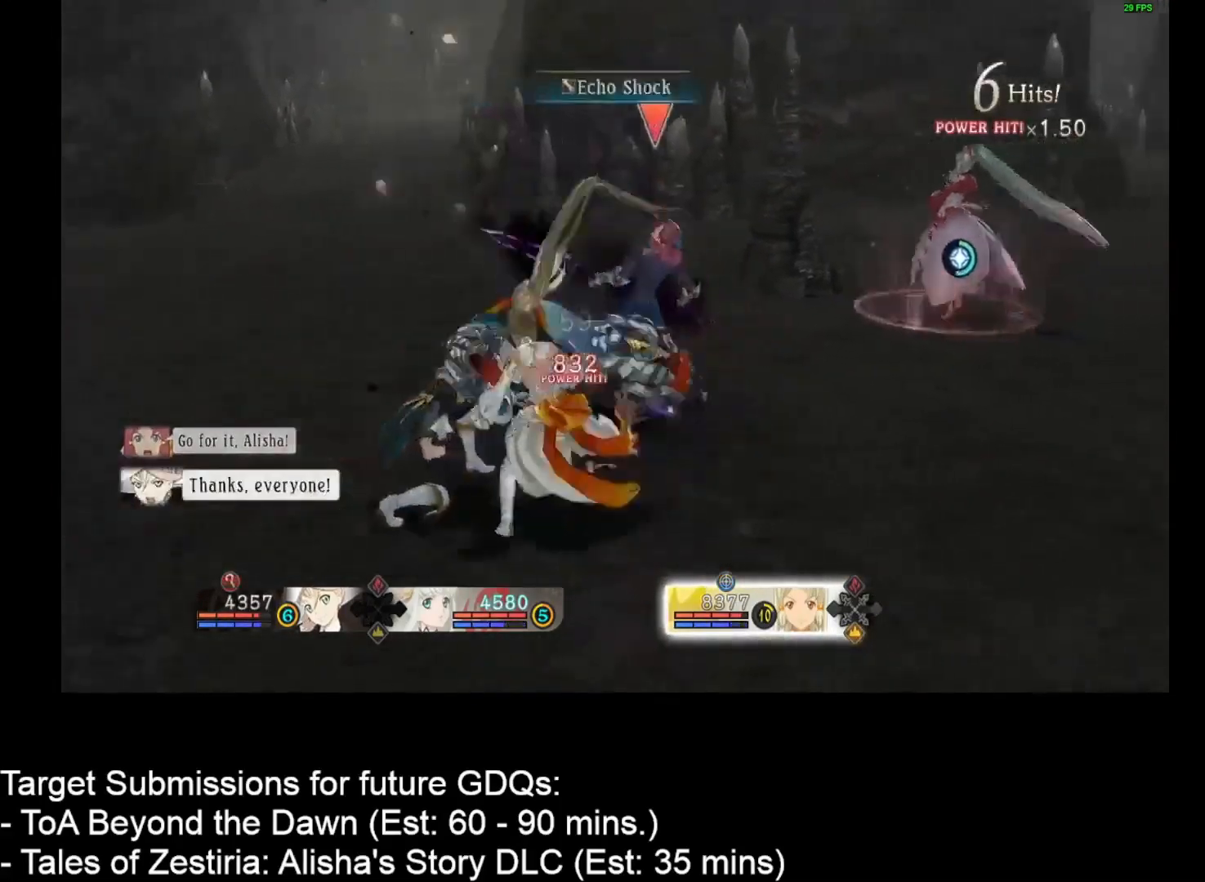
{"keys": [], "mouse": [], "events": [[83, "mouse_left", "up"], [183, "mouse_left", "down"], [267, "mouse_left", "up"], [383, "mouse_left", "down"], [450, "mouse_left", "up"]]}
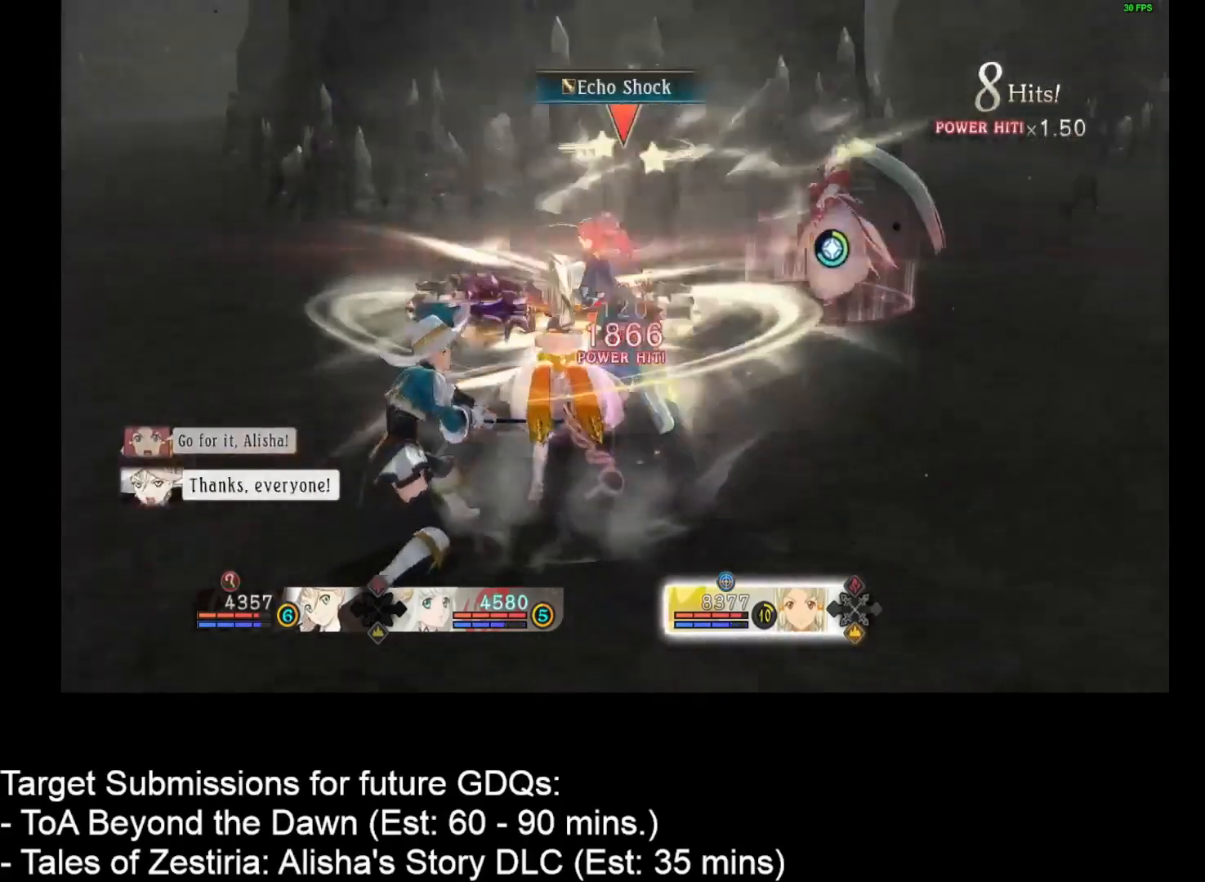
{"keys": [], "mouse": ["left"], "events": [[50, "mouse_left", "down"], [133, "mouse_left", "up"], [233, "mouse_left", "down"], [267, "mouse_left", "up"], [350, "mouse_left", "down"]]}
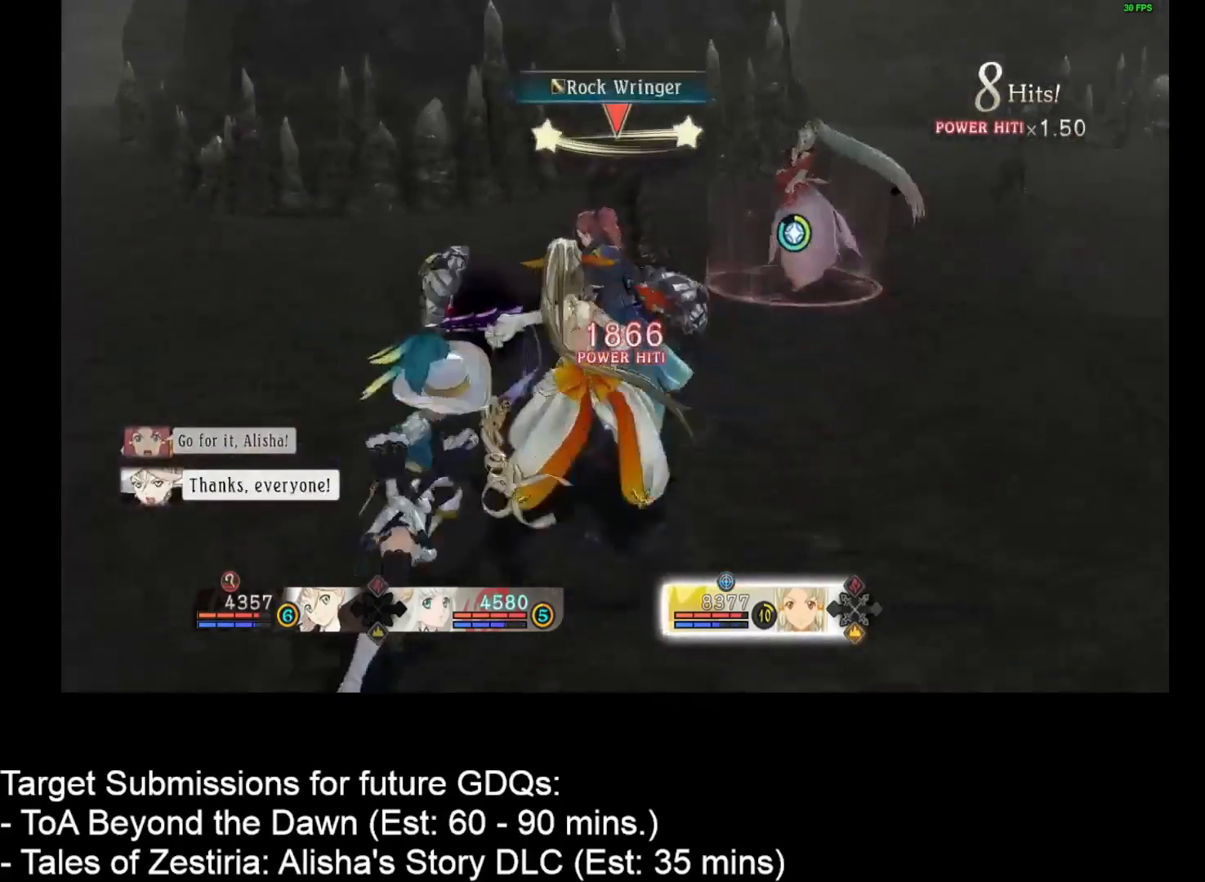
{"keys": ["r"], "mouse": ["left"], "events": [[17, "mouse_left", "up"], [50, "mouse_left", "down"], [50, "r", "down"]]}
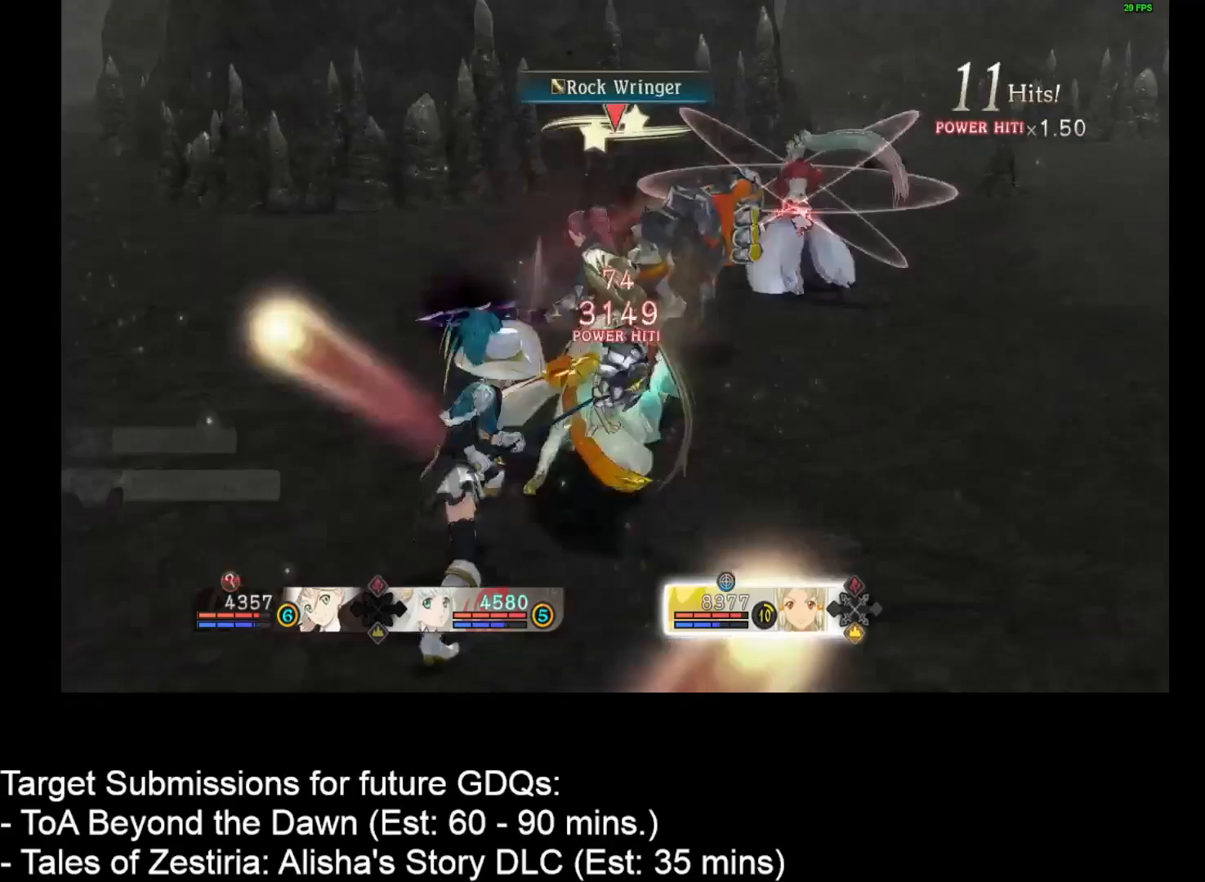
{"keys": ["r"], "mouse": ["left"], "events": []}
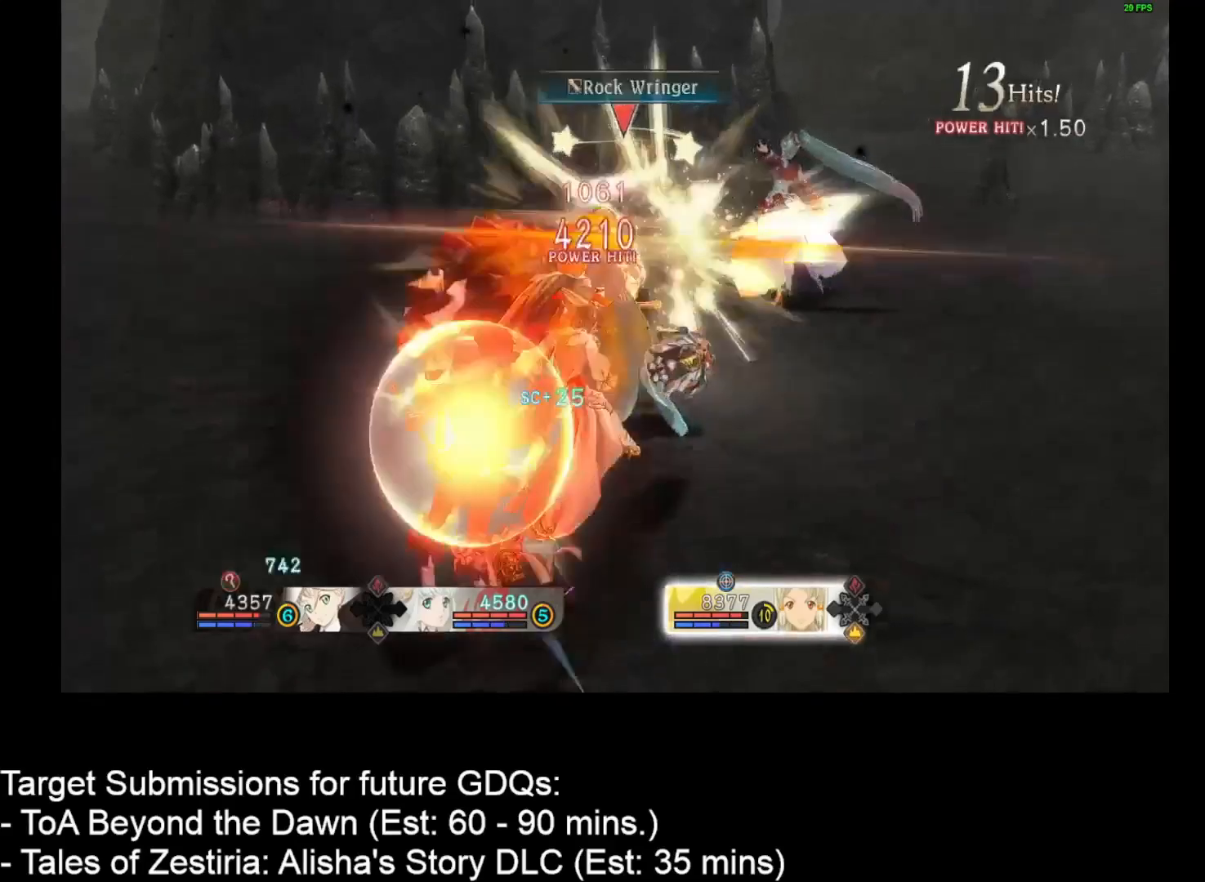
{"keys": ["r"], "mouse": ["left"], "events": []}
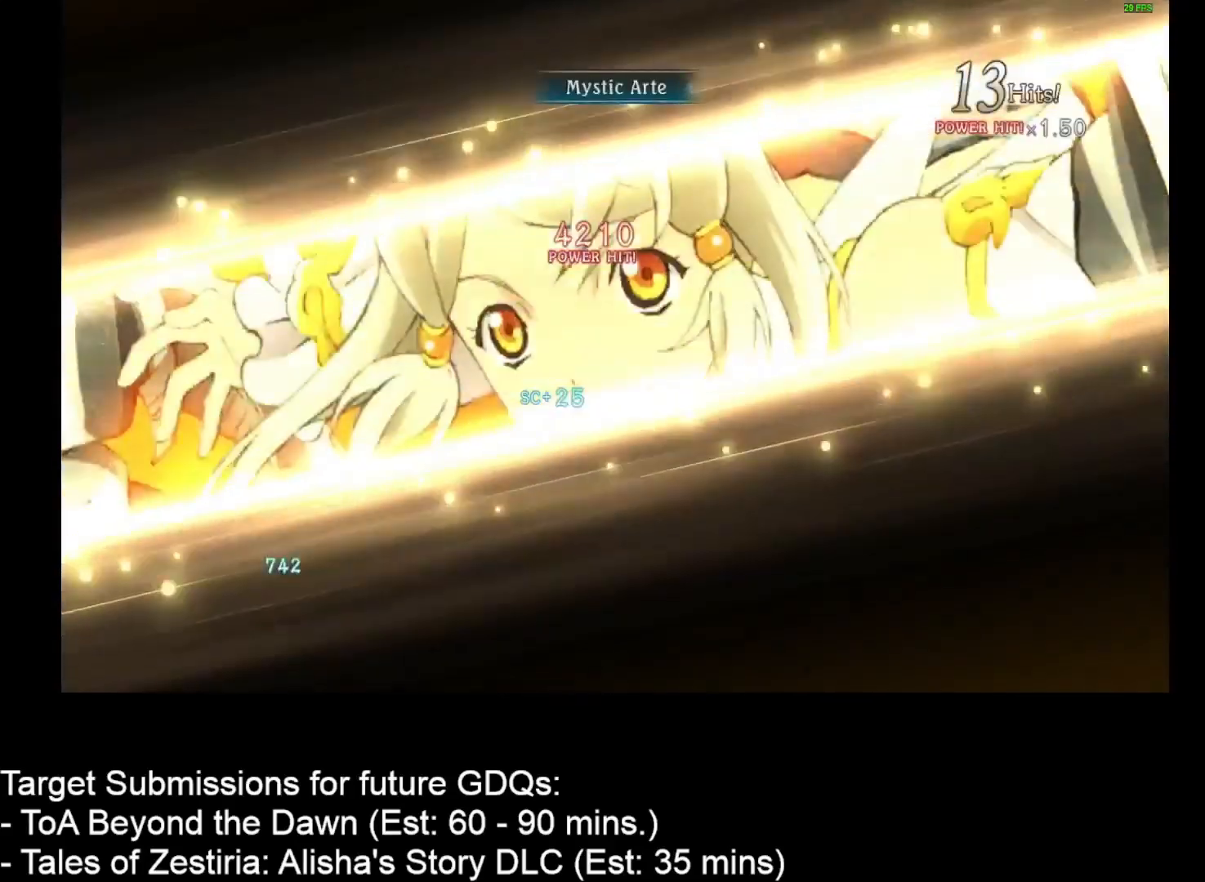
{"keys": [], "mouse": [], "events": [[267, "mouse_left", "up"], [267, "r", "up"]]}
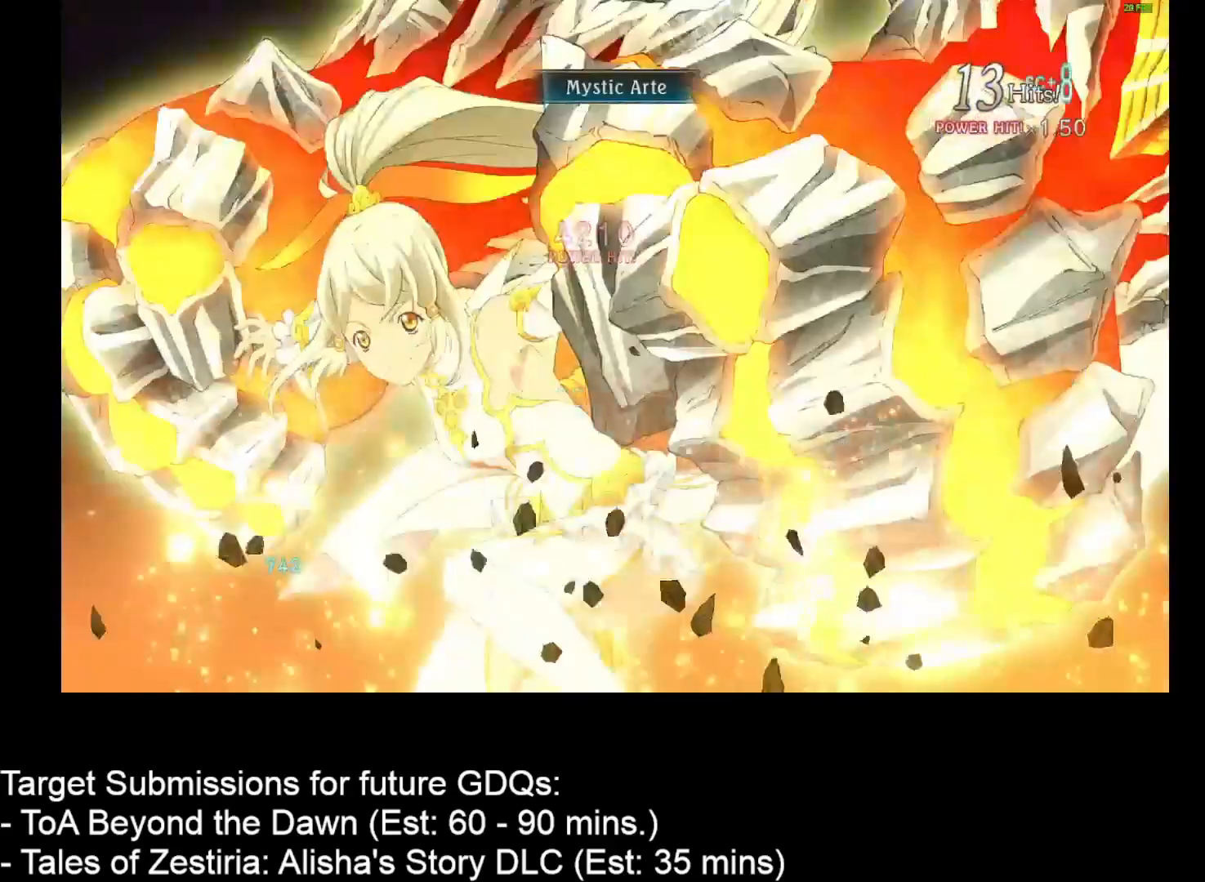
{"keys": [], "mouse": [], "events": []}
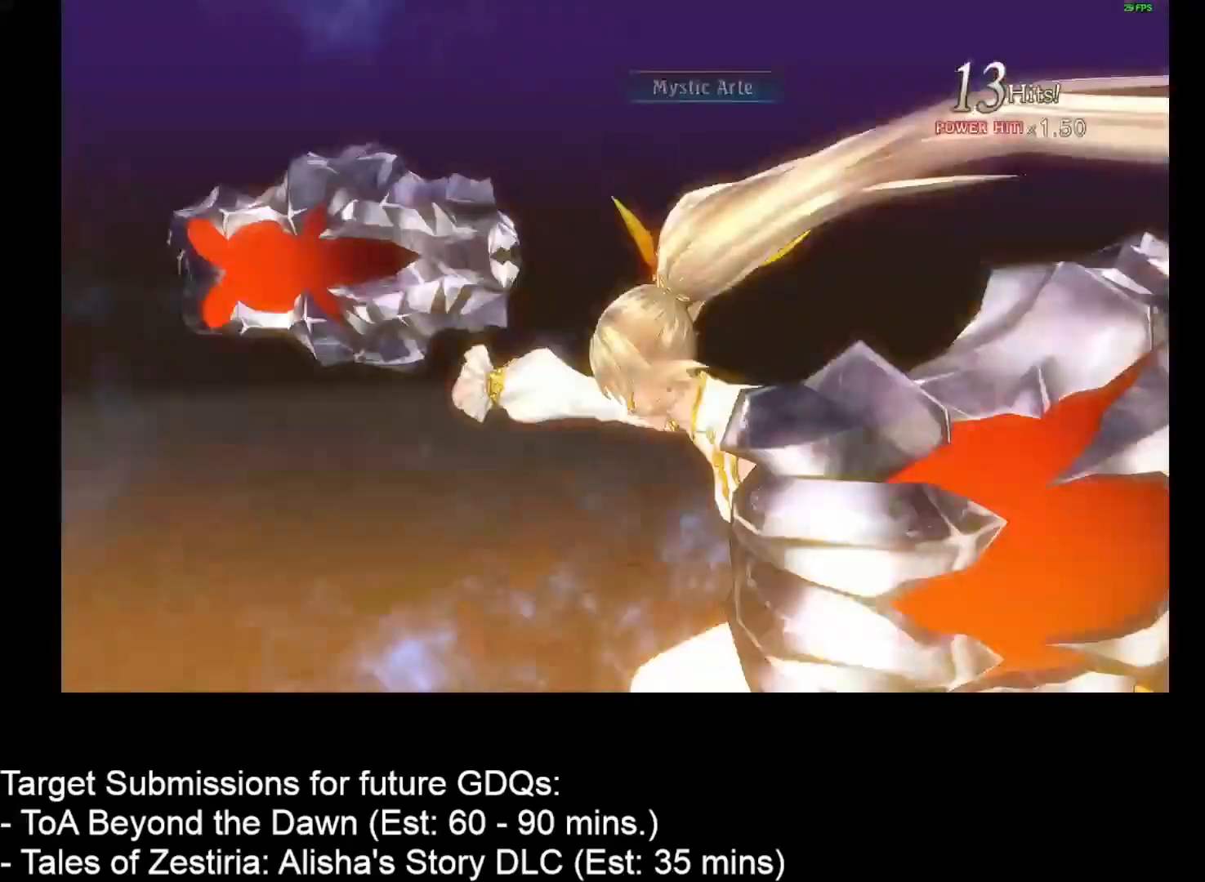
{"keys": [], "mouse": [], "events": []}
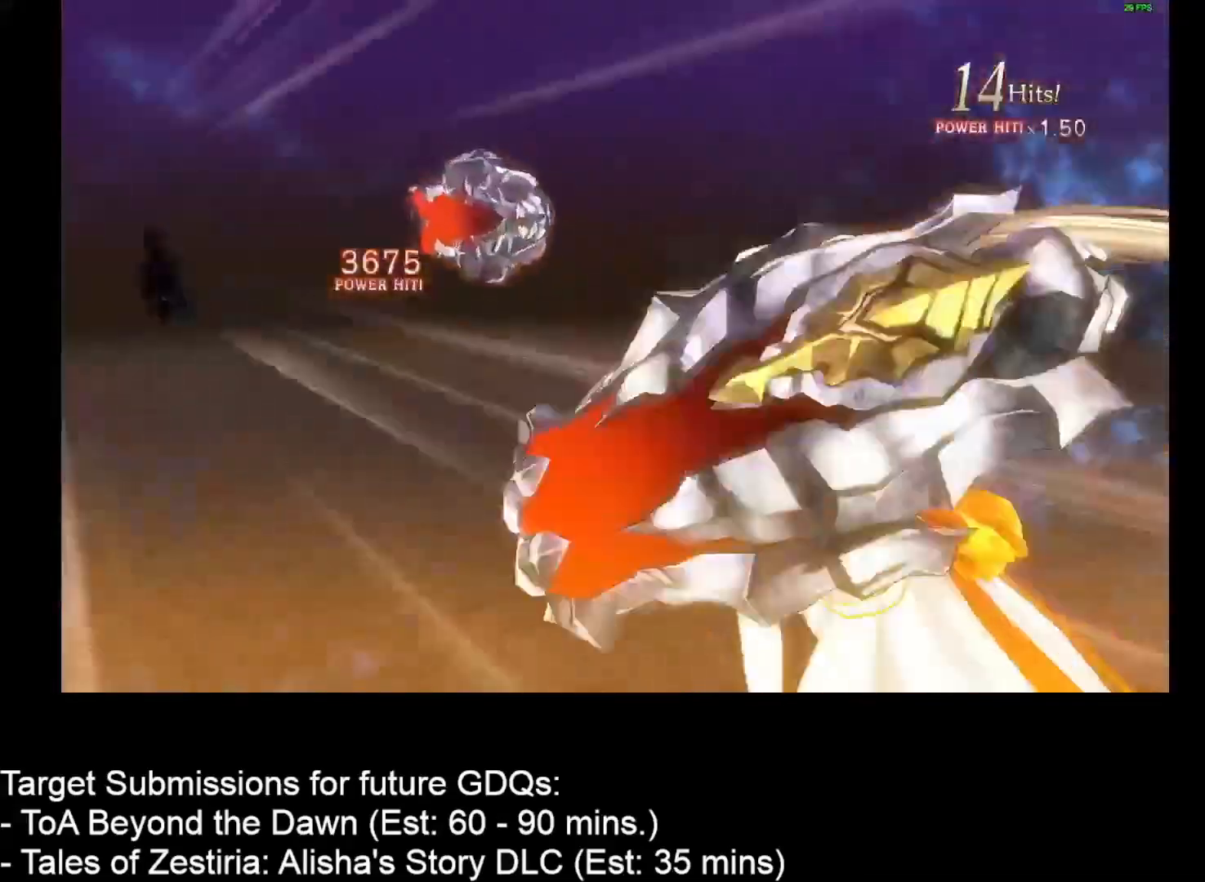
{"keys": [], "mouse": [], "events": []}
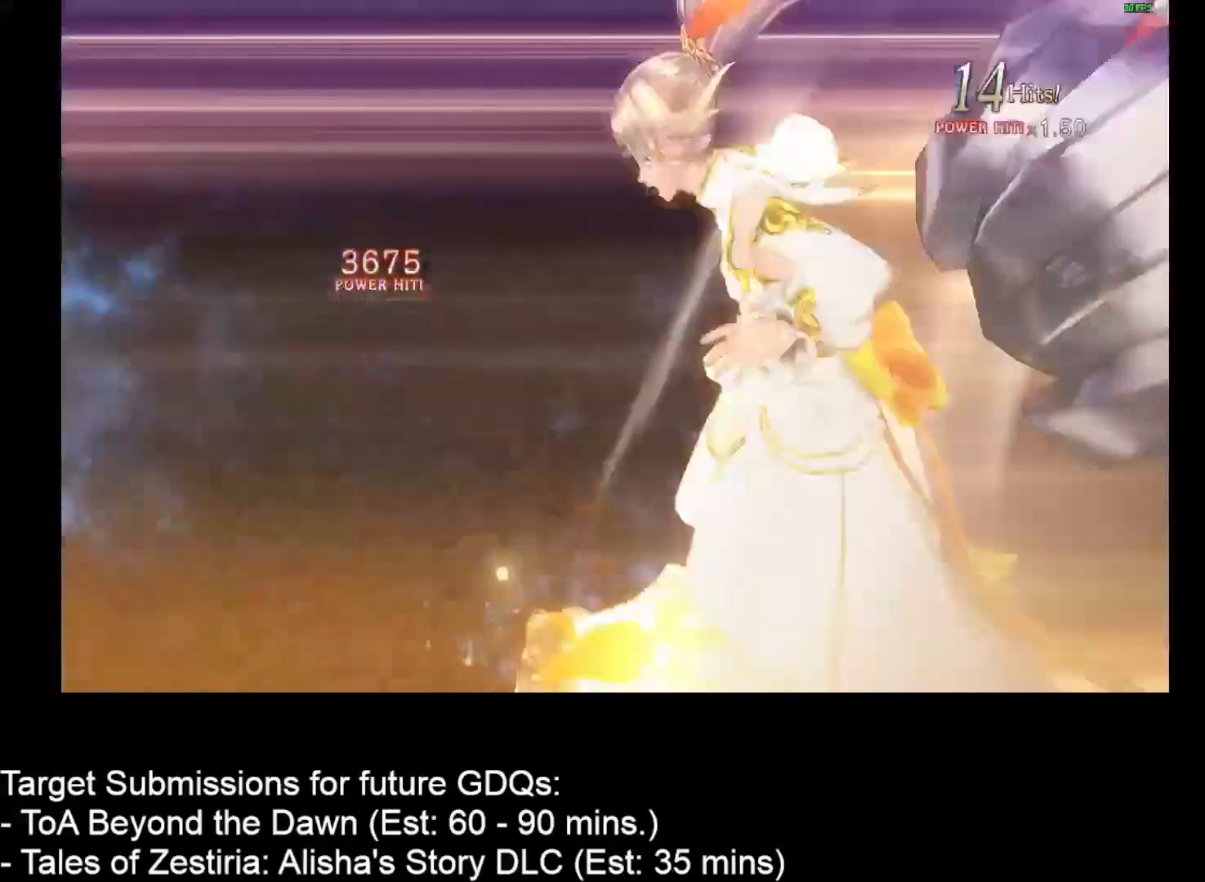
{"keys": [], "mouse": [], "events": []}
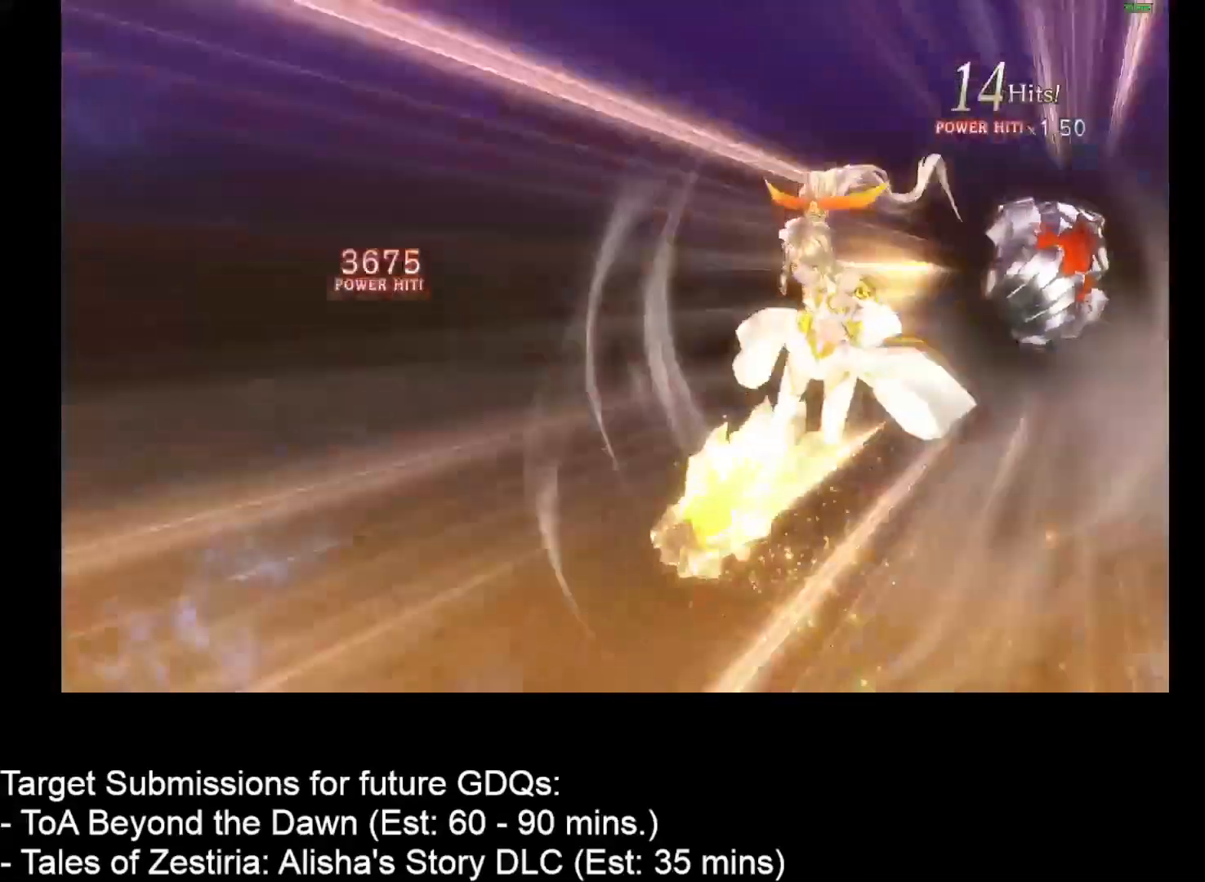
{"keys": [], "mouse": [], "events": []}
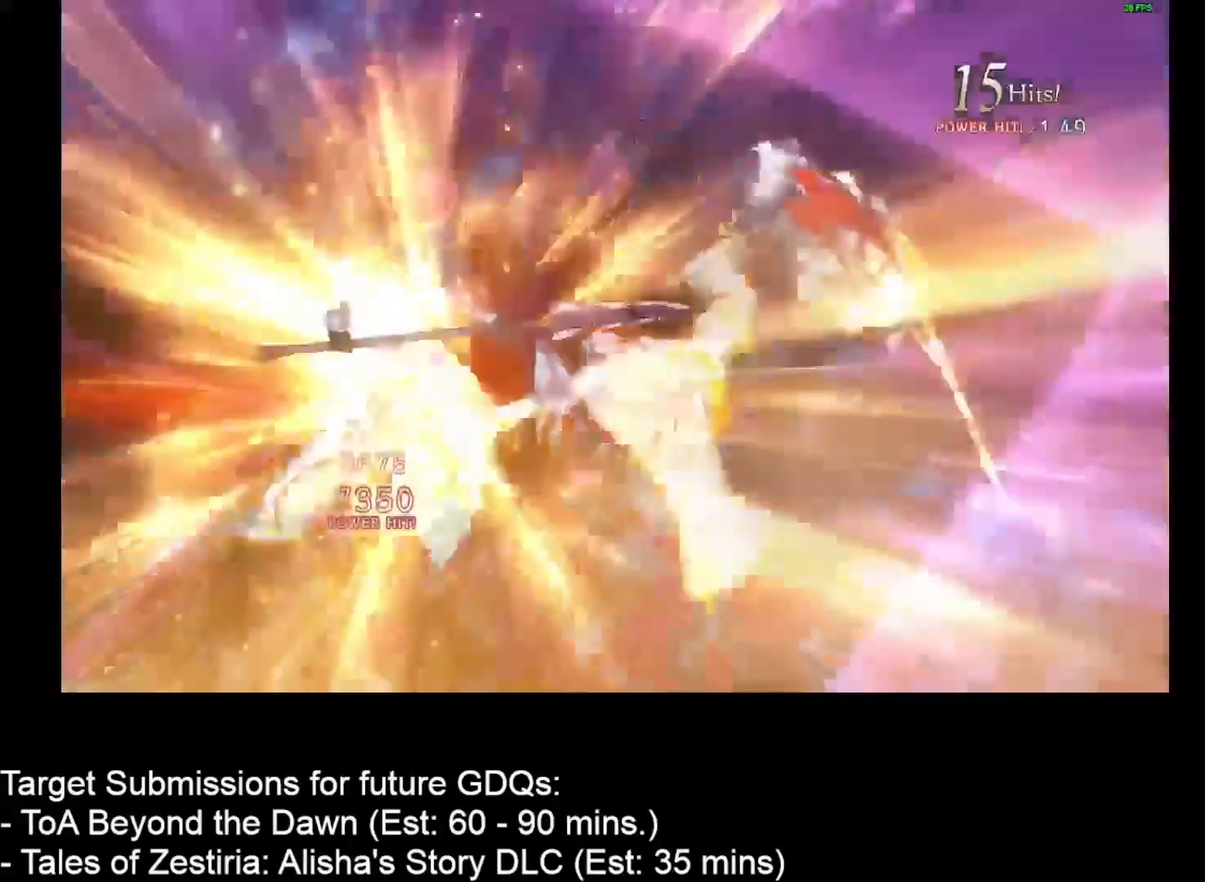
{"keys": [], "mouse": [], "events": []}
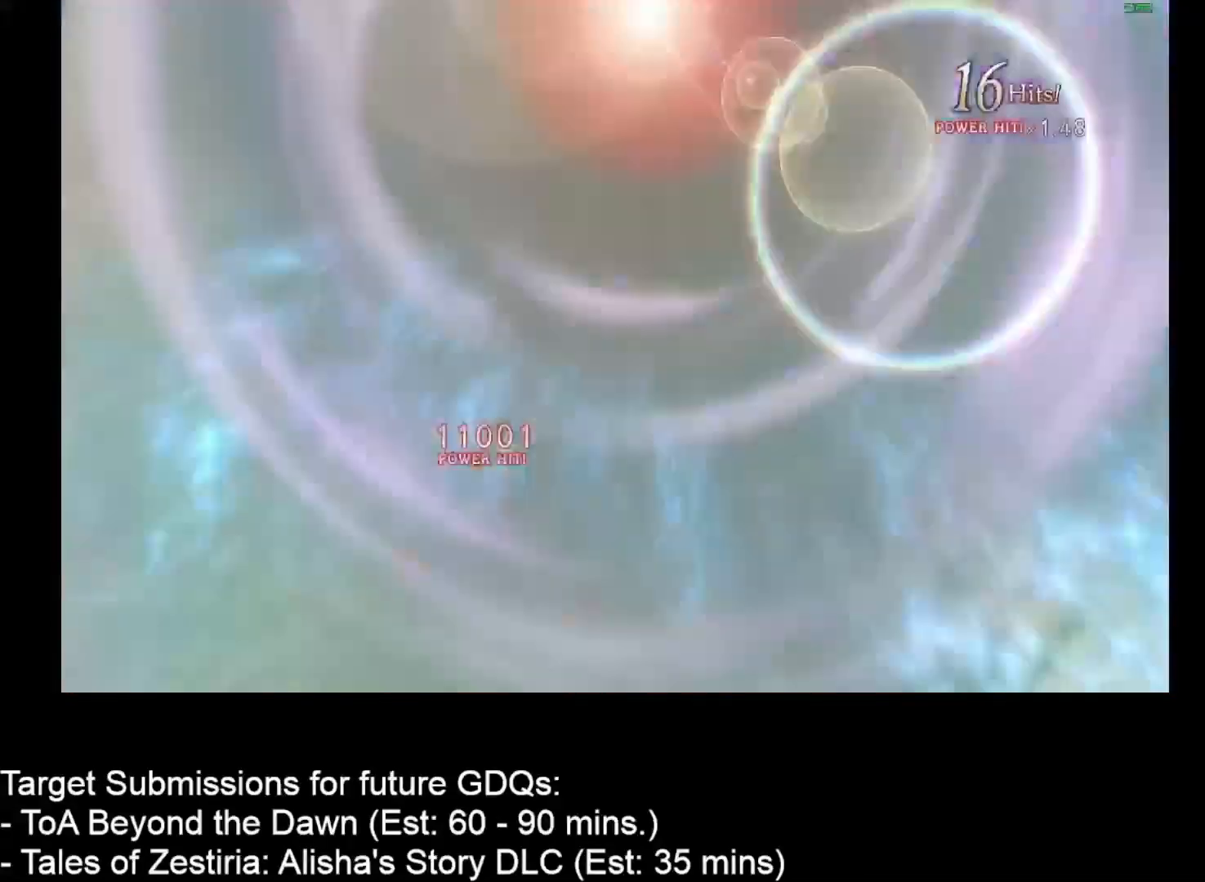
{"keys": [], "mouse": [], "events": []}
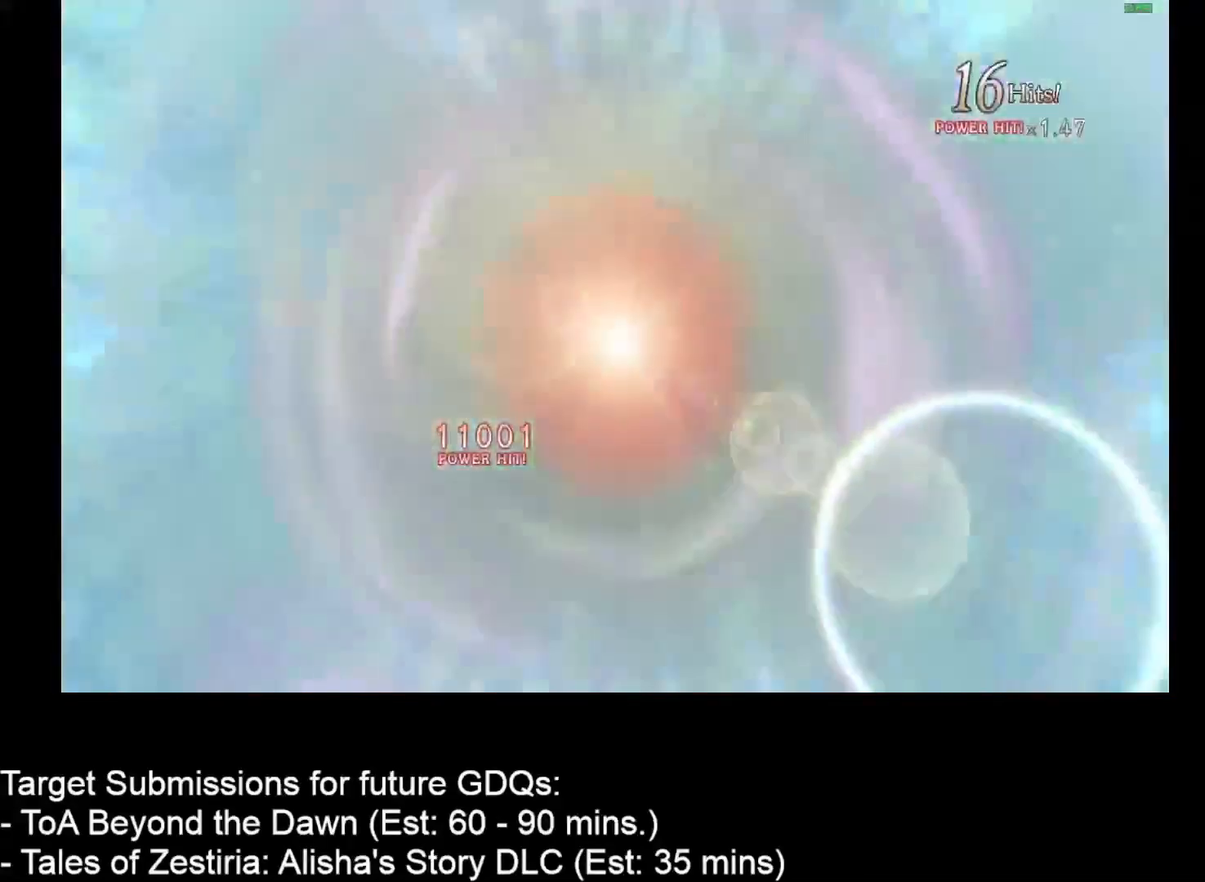
{"keys": [], "mouse": [], "events": []}
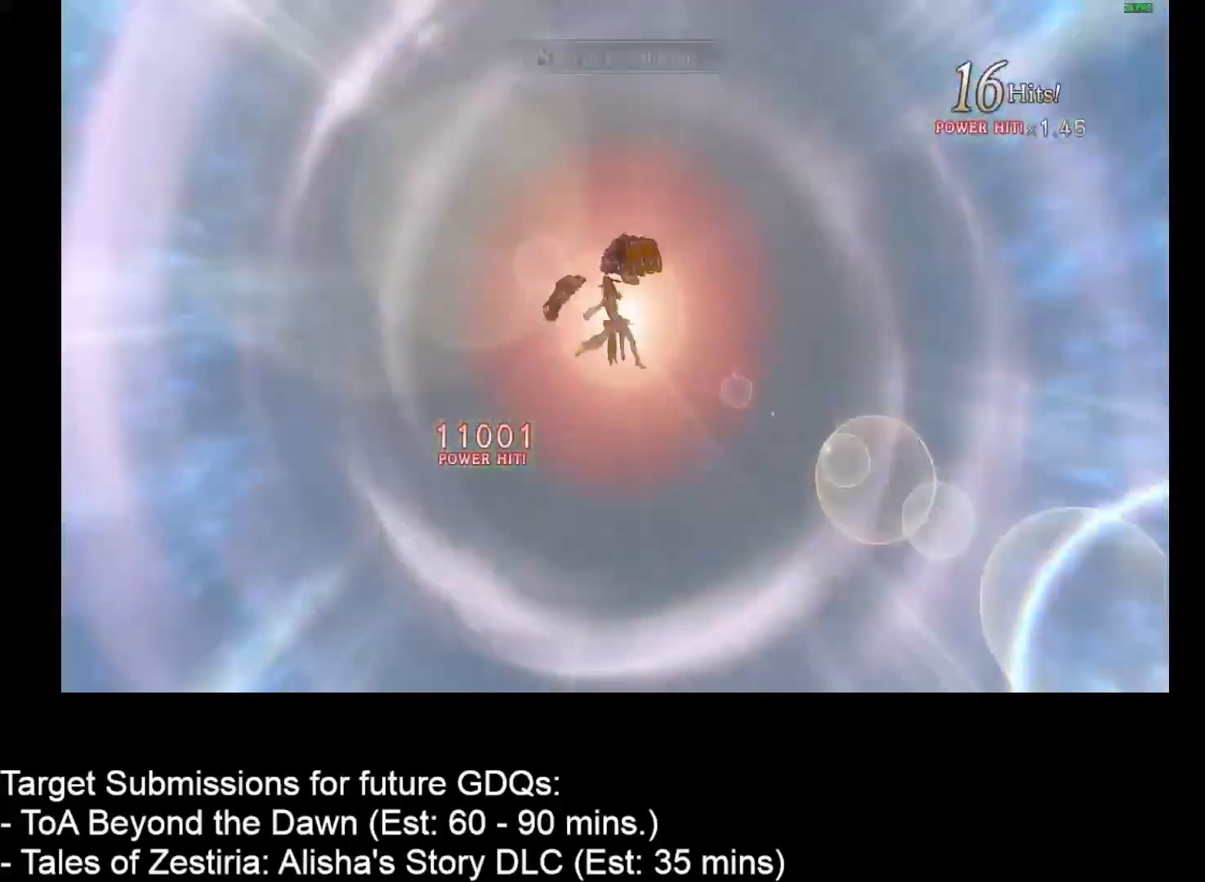
{"keys": [], "mouse": [], "events": [[300, "mouse_left", "down"], [433, "mouse_left", "up"]]}
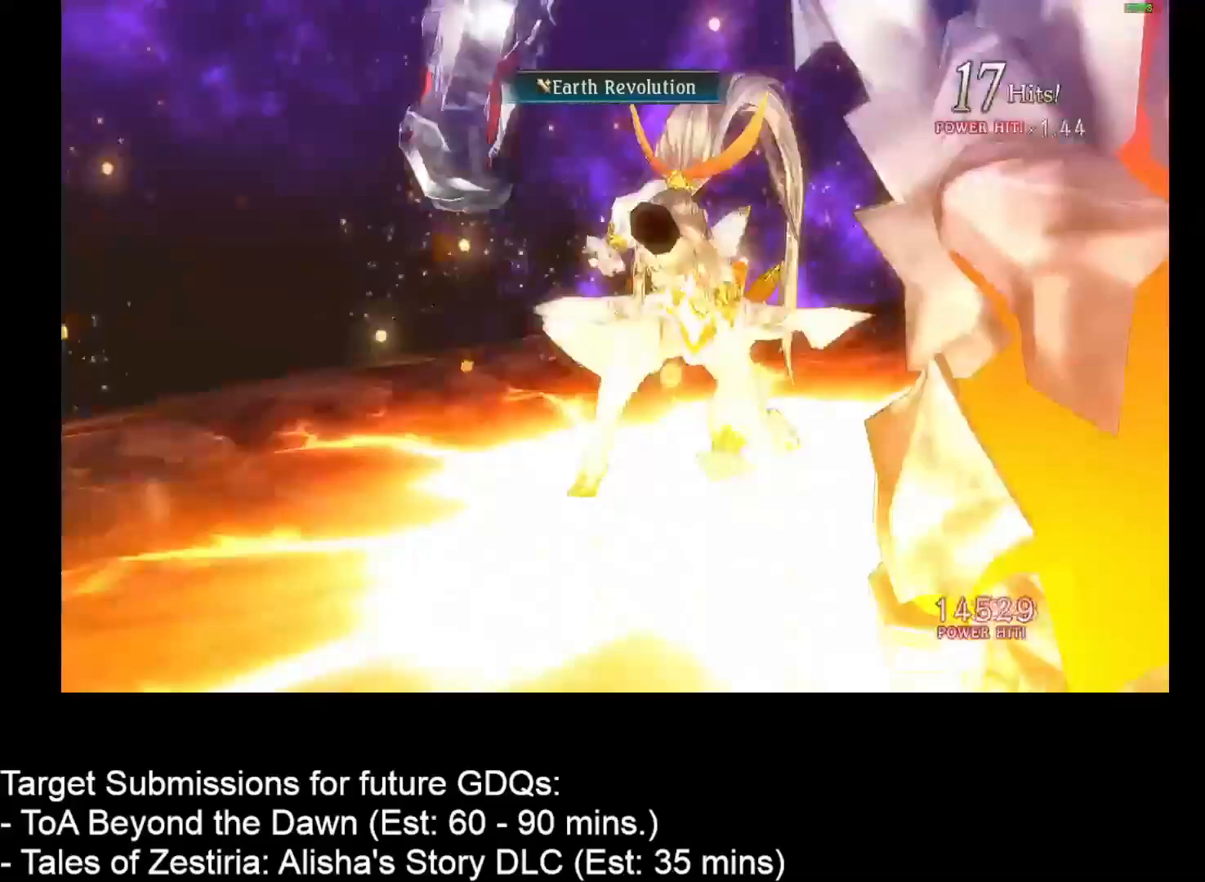
{"keys": [], "mouse": [], "events": [[17, "mouse_left", "down"], [100, "mouse_left", "up"], [217, "mouse_left", "down"], [300, "mouse_left", "up"], [400, "mouse_left", "down"], [500, "mouse_left", "up"]]}
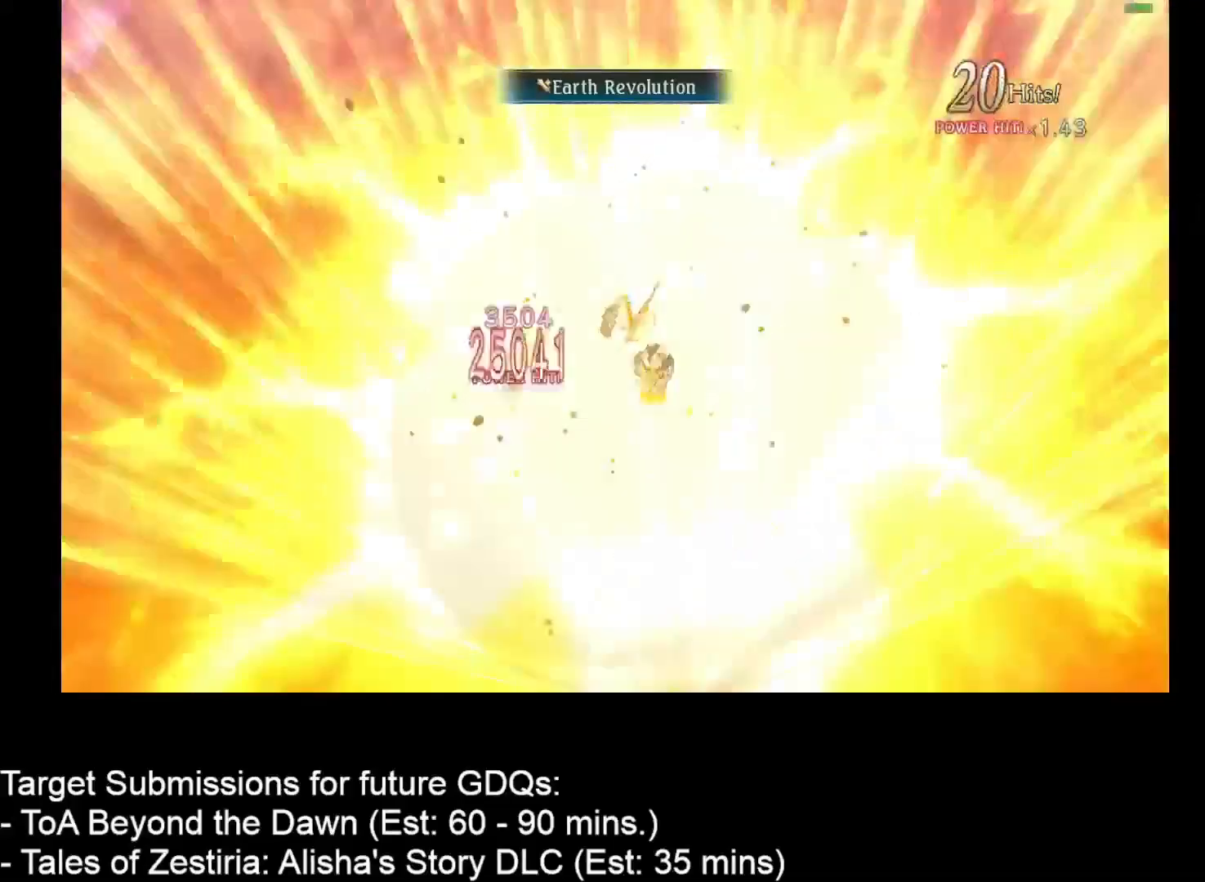
{"keys": [], "mouse": ["left"], "events": [[83, "mouse_left", "down"], [183, "mouse_left", "up"], [267, "mouse_left", "down"], [333, "mouse_left", "up"], [400, "mouse_left", "down"]]}
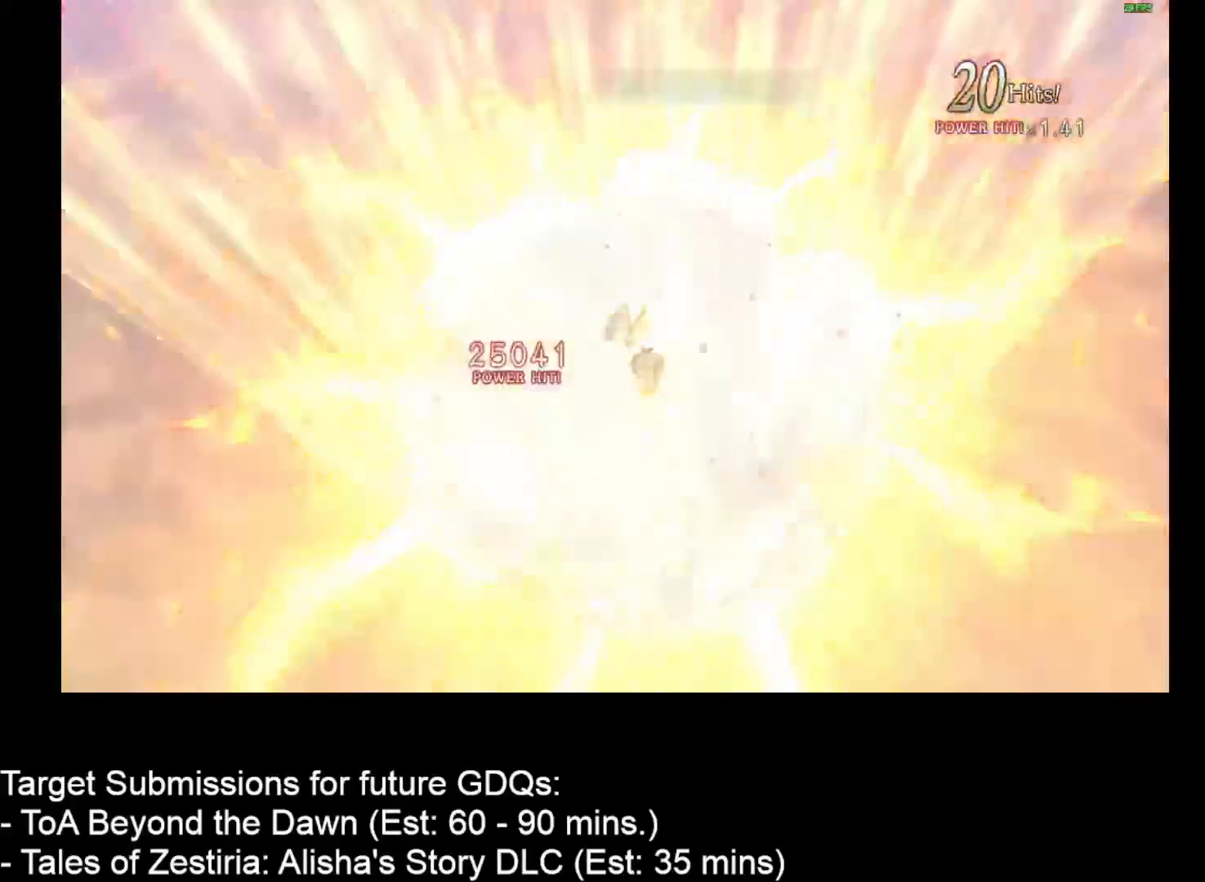
{"keys": [], "mouse": [], "events": [[17, "mouse_left", "up"], [117, "mouse_left", "down"], [133, "mouse_left", "up"], [250, "mouse_left", "down"], [350, "mouse_left", "up"], [383, "mouse_left", "down"], [467, "mouse_left", "up"]]}
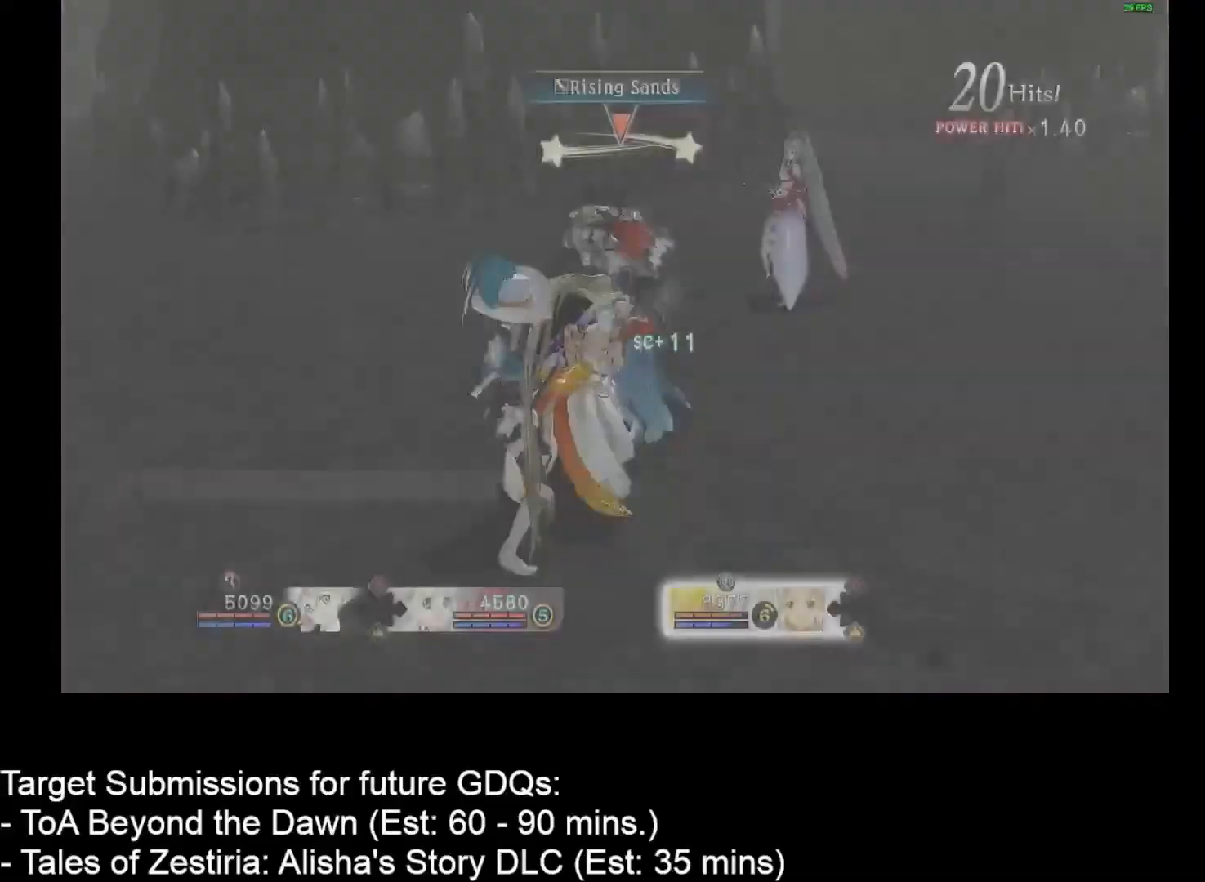
{"keys": ["r"], "mouse": ["left"], "events": [[100, "mouse_left", "down"], [183, "mouse_left", "up"], [217, "mouse_left", "down"], [300, "mouse_left", "up"], [350, "mouse_left", "down"], [433, "r", "down"]]}
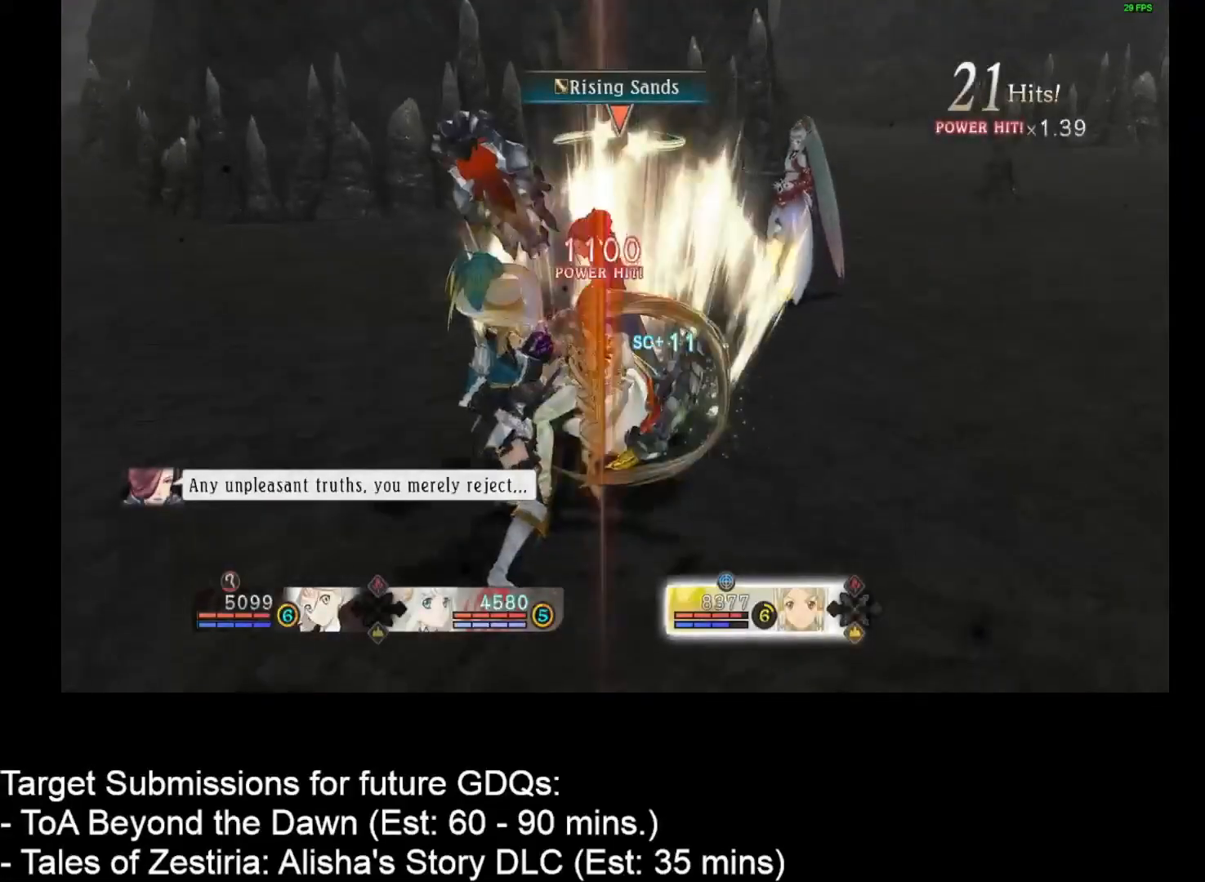
{"keys": ["r"], "mouse": ["left"], "events": []}
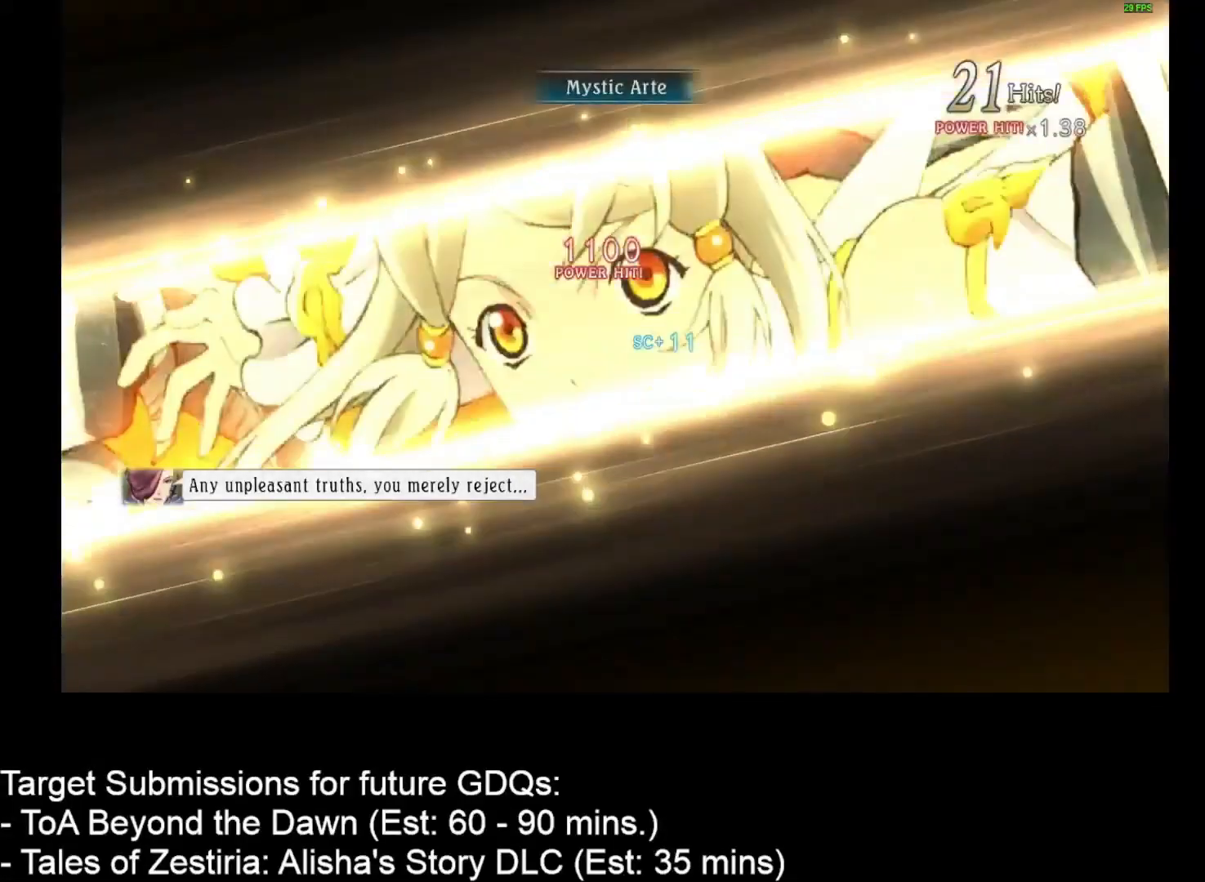
{"keys": [], "mouse": [], "events": [[183, "mouse_left", "up"], [183, "r", "up"]]}